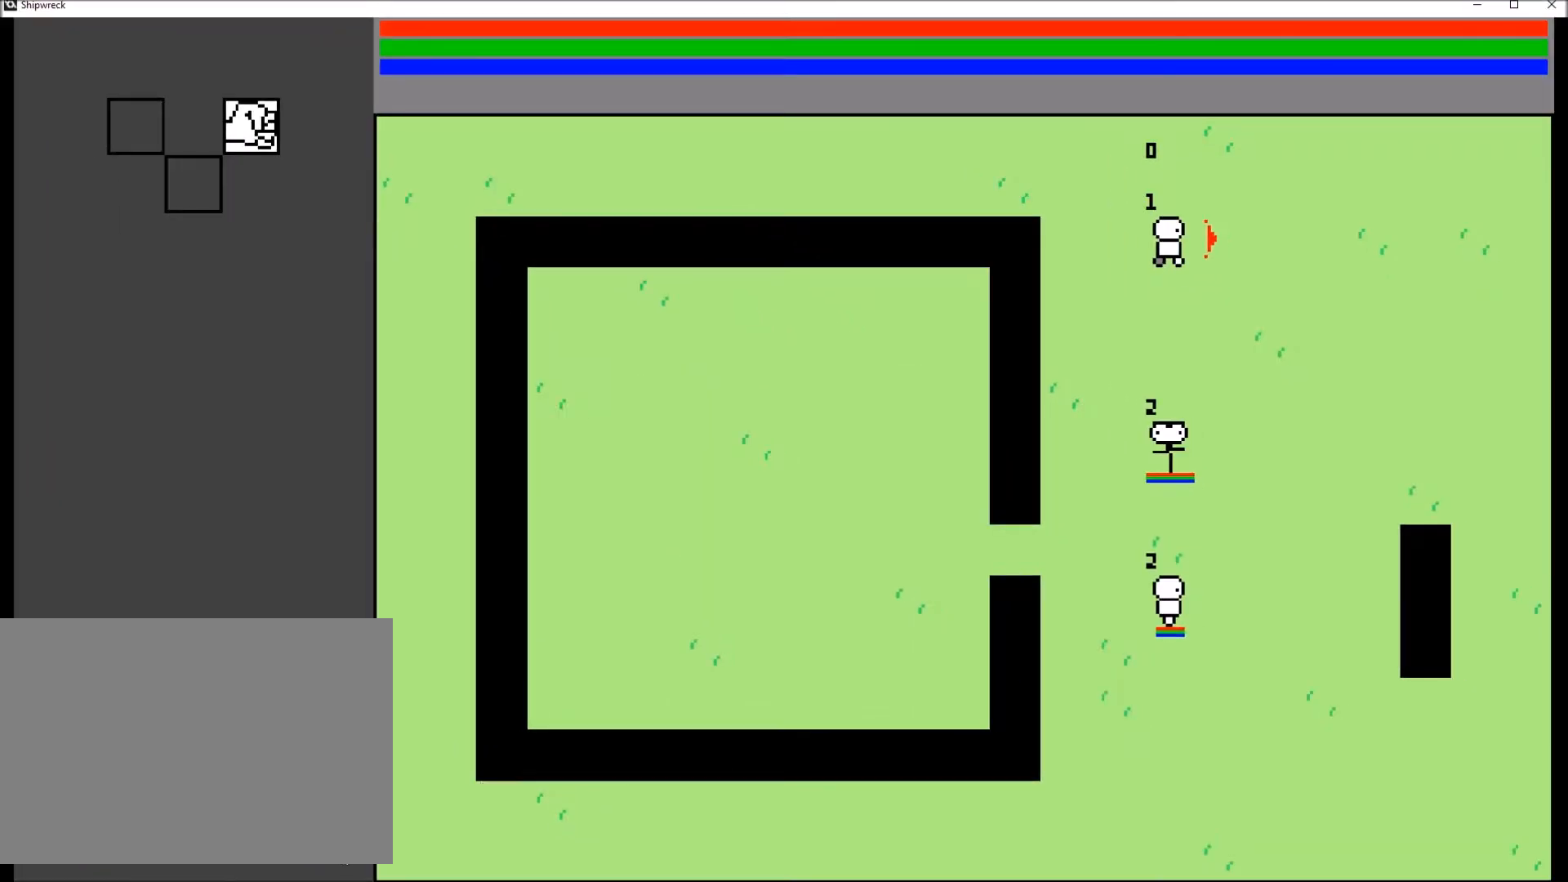
Gameplay with a controller (Xbox layout); each line is a JSON object with the inputs held at the frame after it. "events" lists button and stick changes between this image and that frame as [ms after this image, input, new state], when the widget could be followed in between. Not read: L3 R3.
{"buttons": [], "left_stick": "center", "right_stick": "center", "events": []}
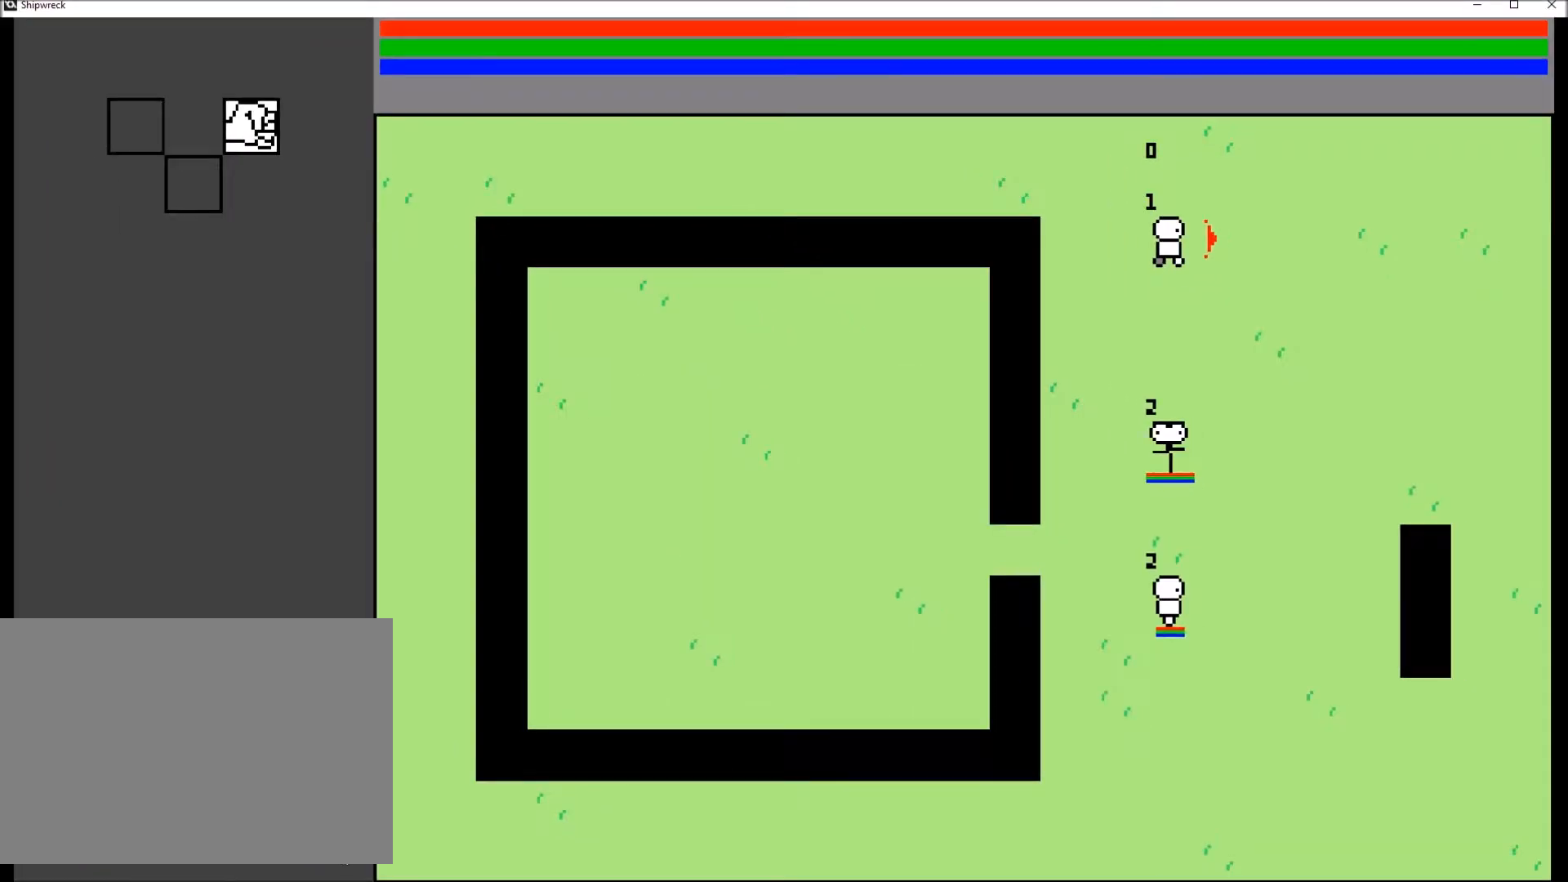
{"buttons": [], "left_stick": "up", "right_stick": "center", "events": [[267, "left_stick", "up"]]}
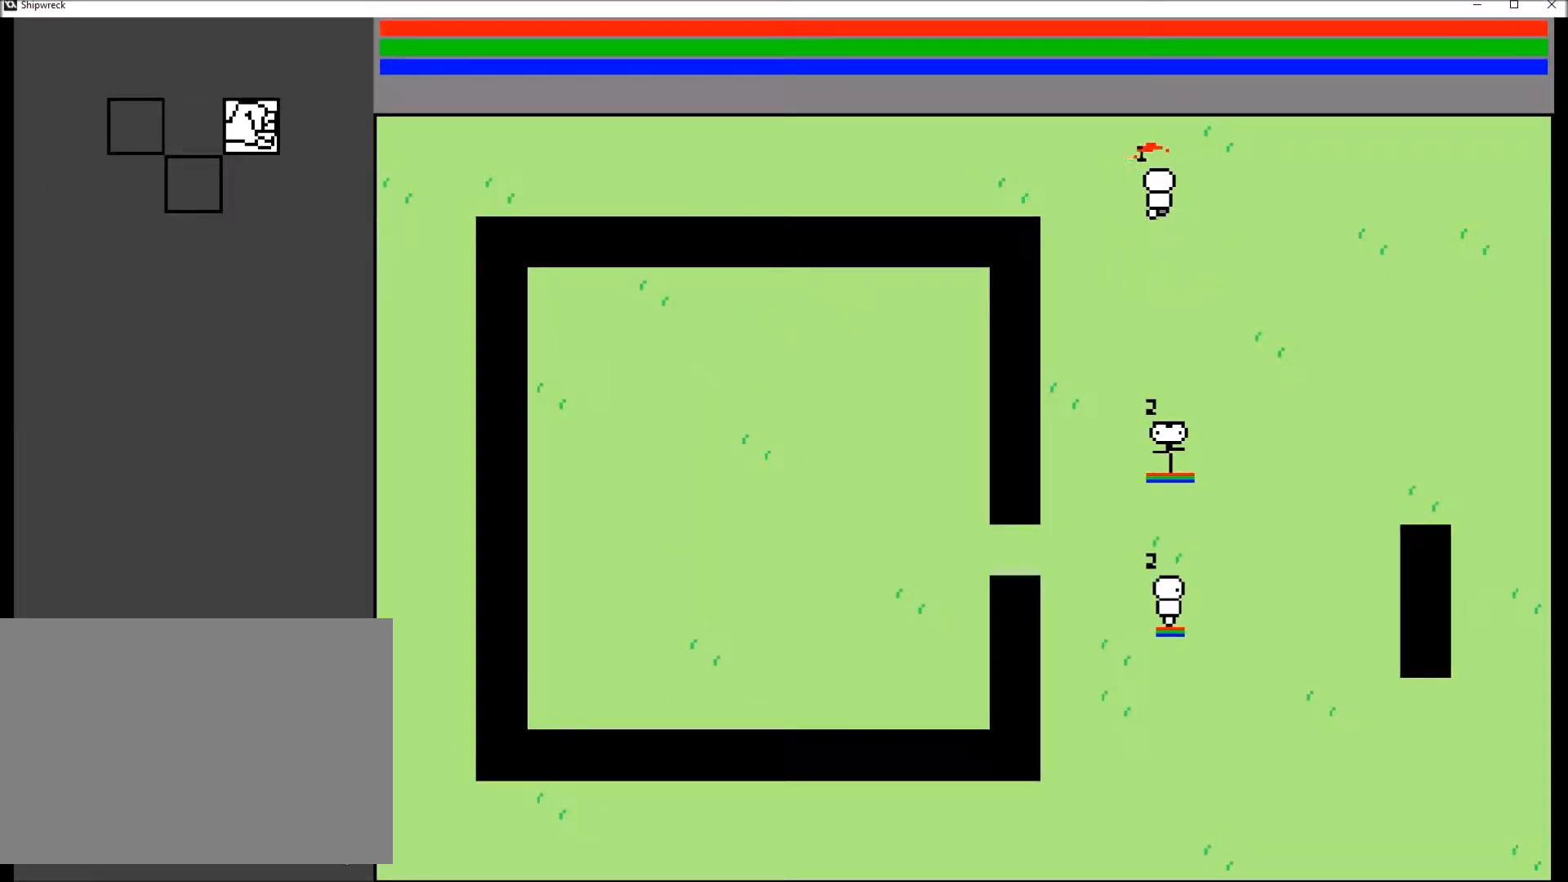
{"buttons": [], "left_stick": "up", "right_stick": "center", "events": []}
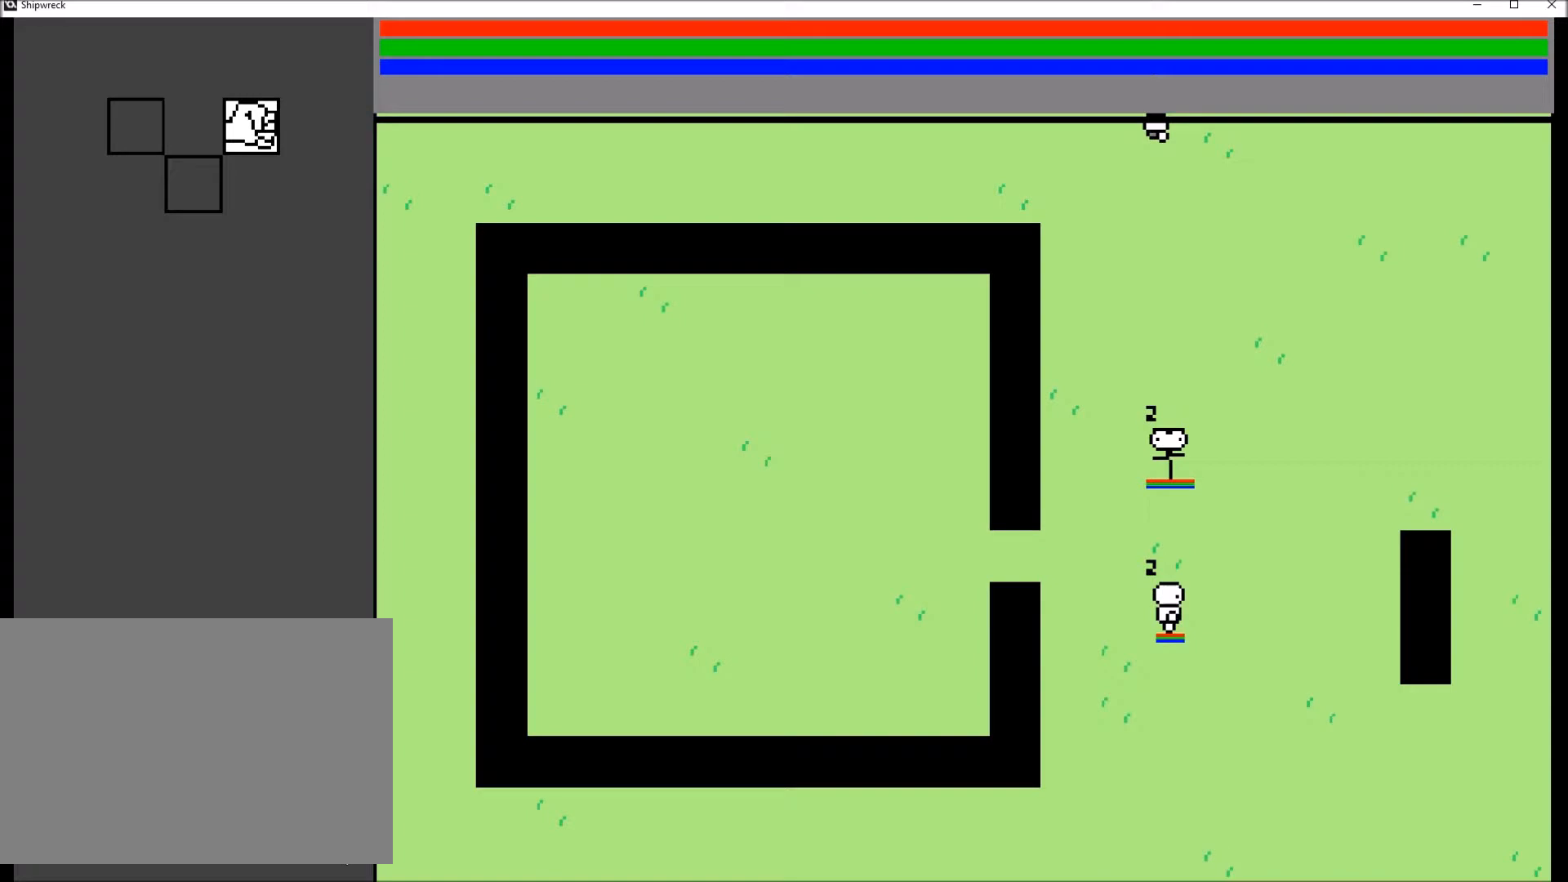
{"buttons": [], "left_stick": "up", "right_stick": "center", "events": []}
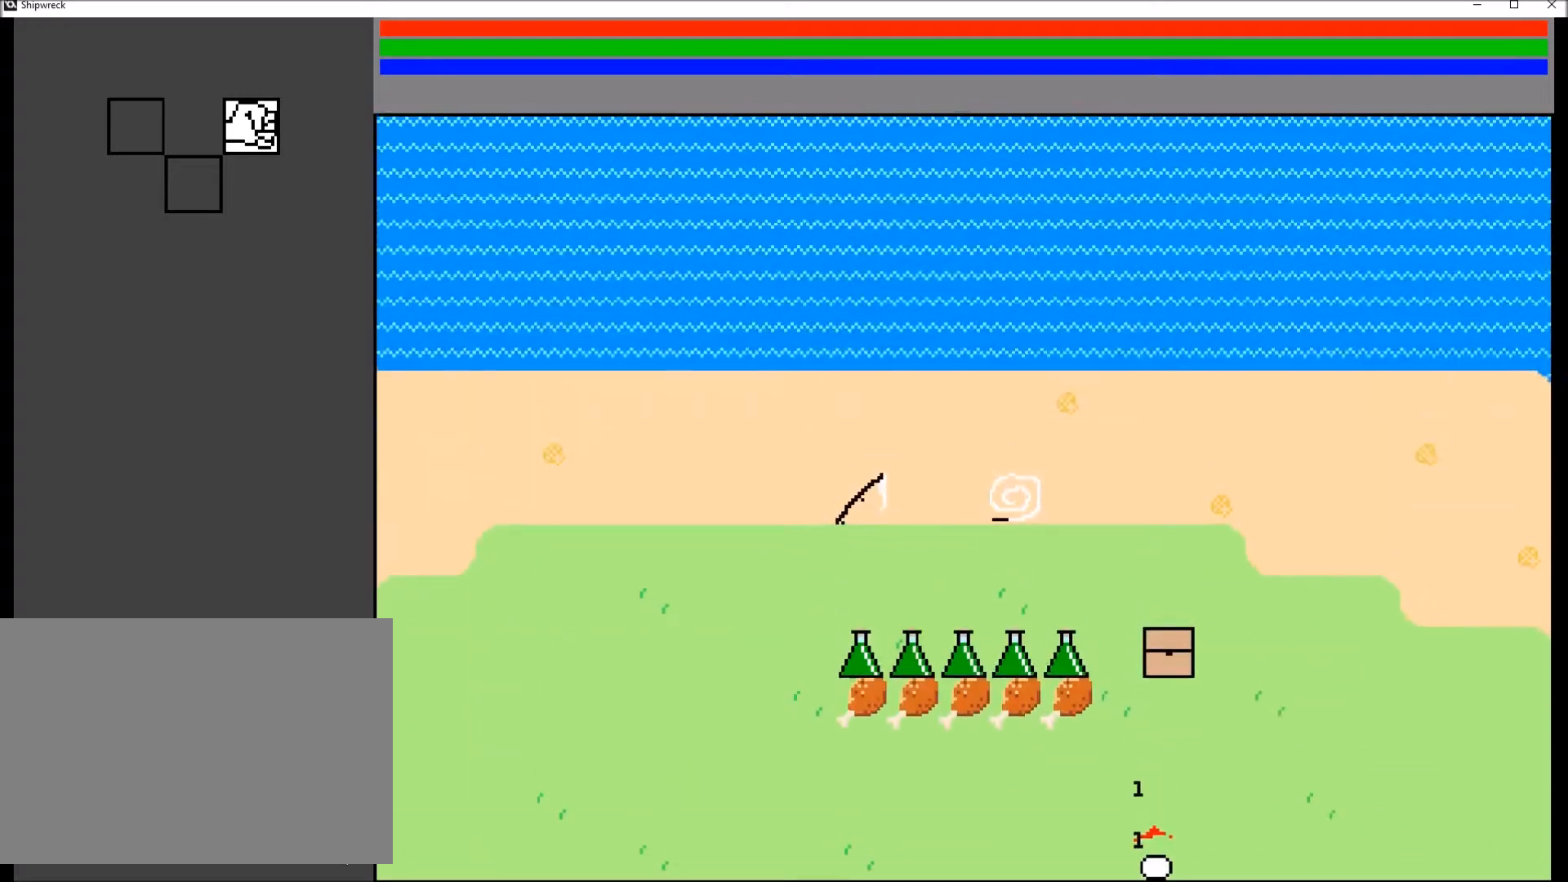
{"buttons": ["B"], "left_stick": "up", "right_stick": "center", "events": [[100, "B", "down"]]}
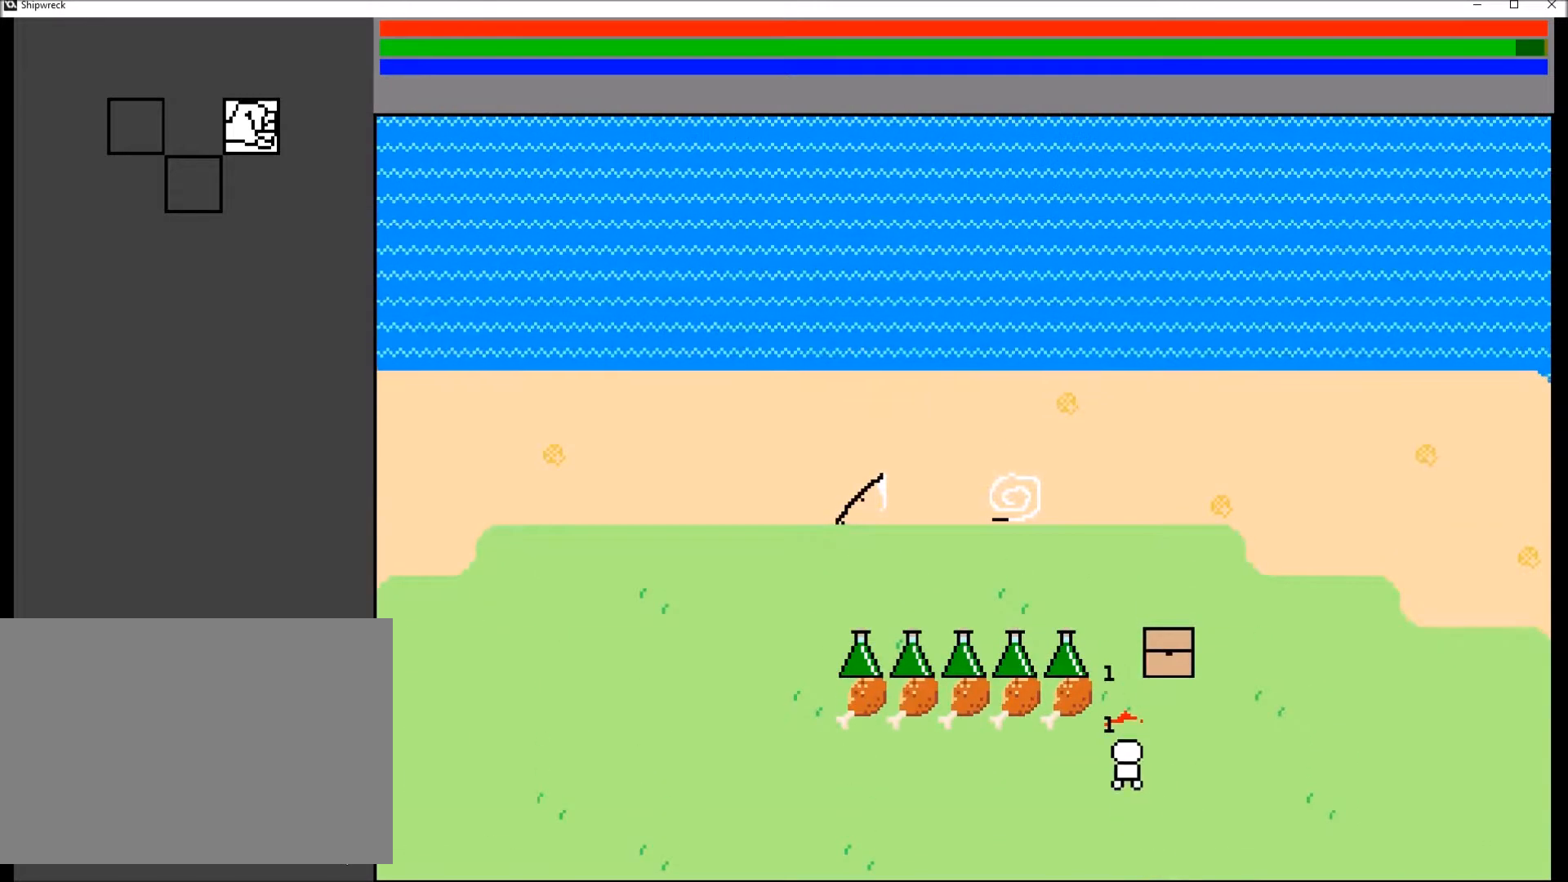
{"buttons": ["B"], "left_stick": "up", "right_stick": "center", "events": []}
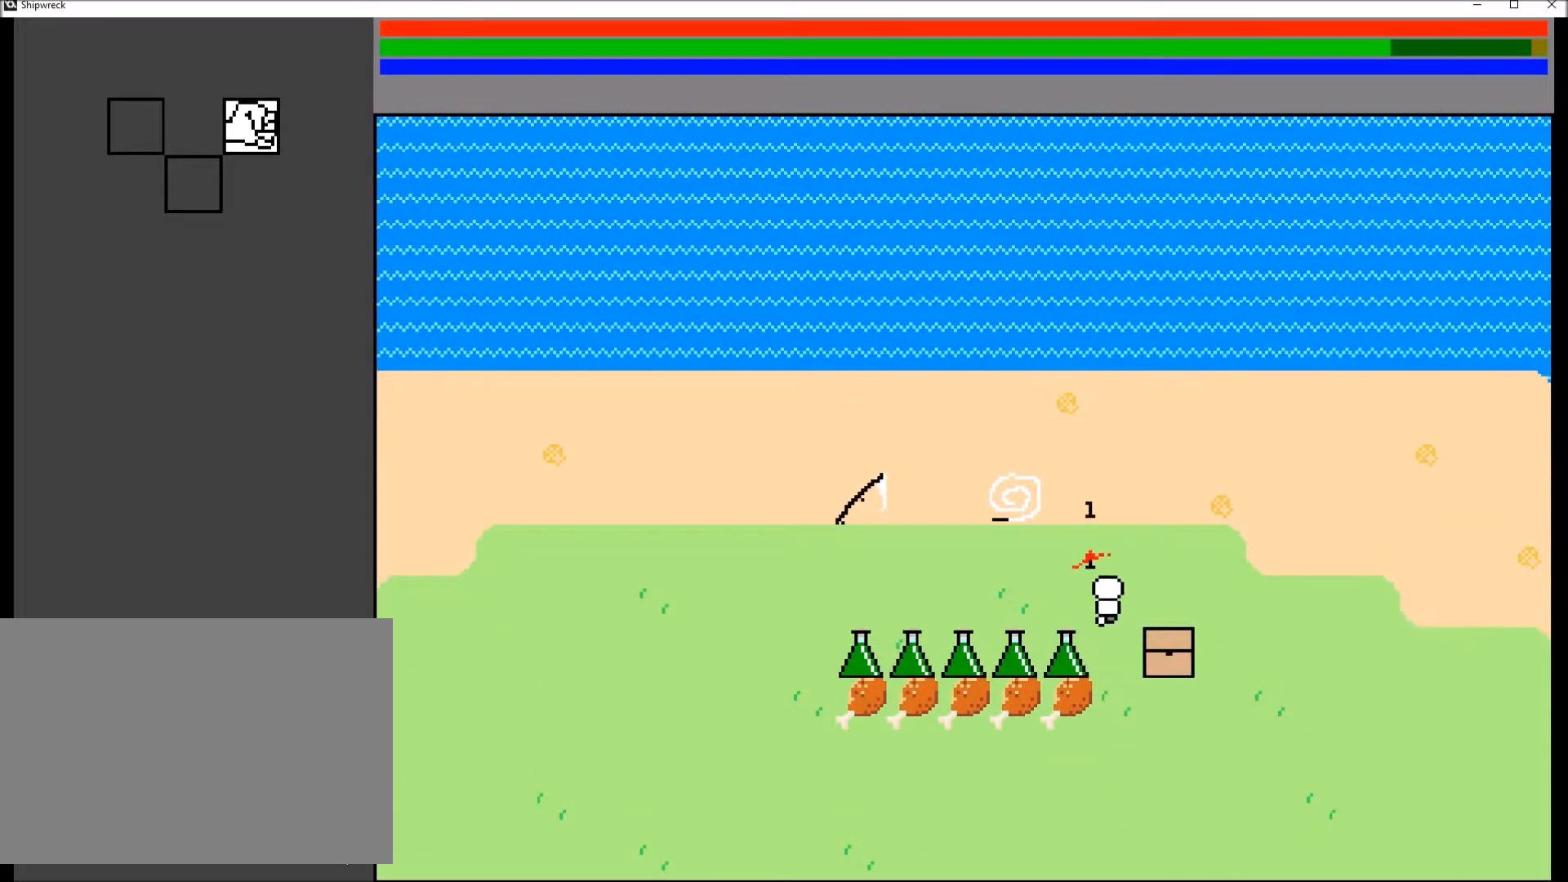
{"buttons": ["B"], "left_stick": "left", "right_stick": "center", "events": [[100, "left_stick", "up-left"], [400, "left_stick", "left"]]}
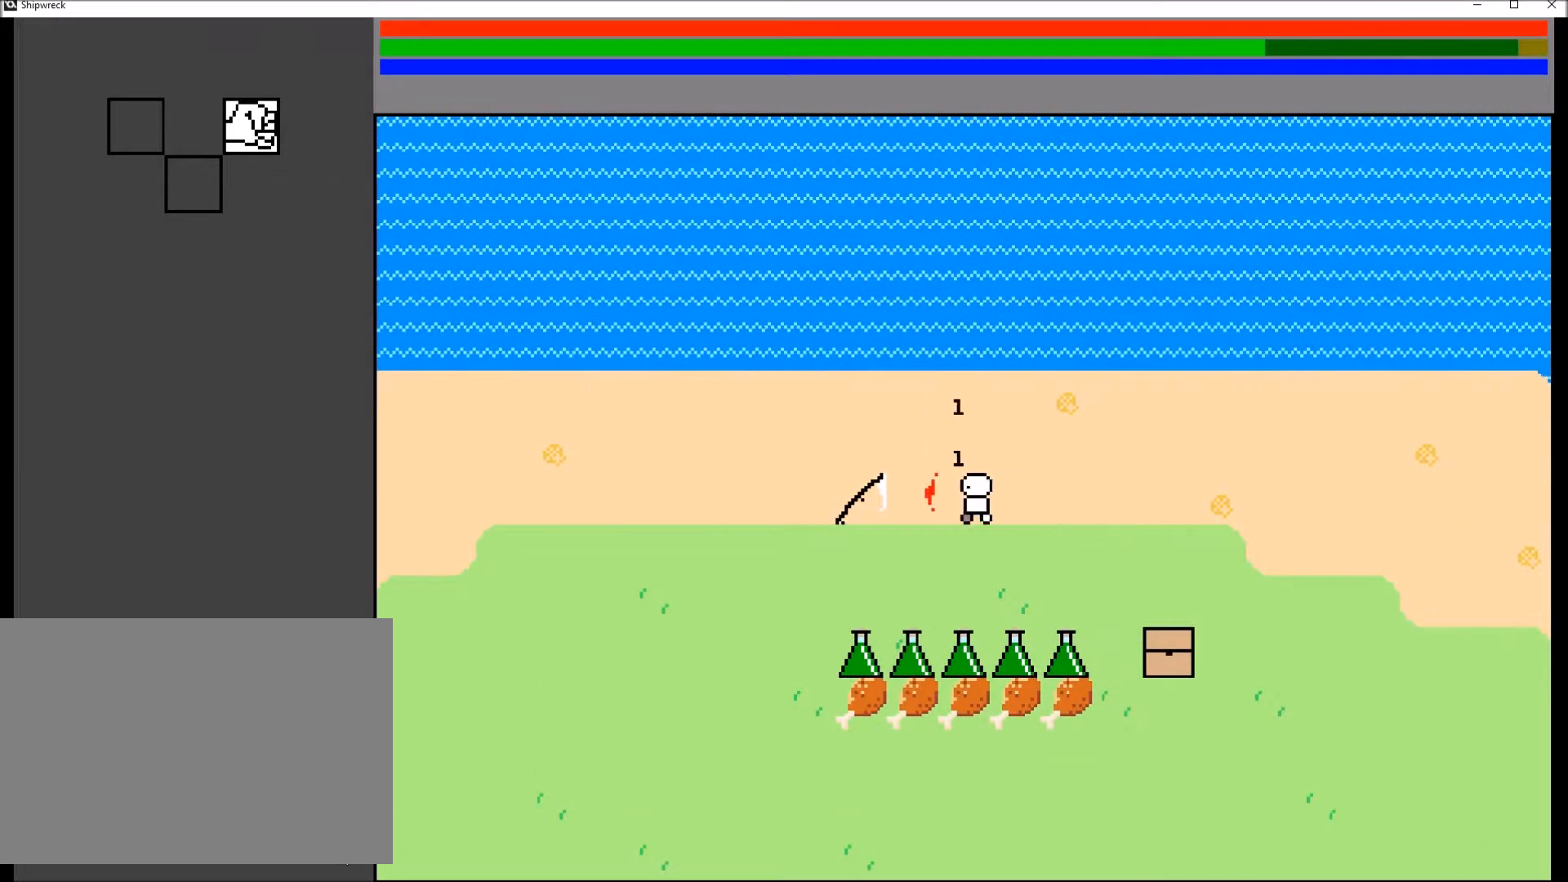
{"buttons": ["B"], "left_stick": "right", "right_stick": "center", "events": [[300, "left_stick", "down"], [467, "left_stick", "right"]]}
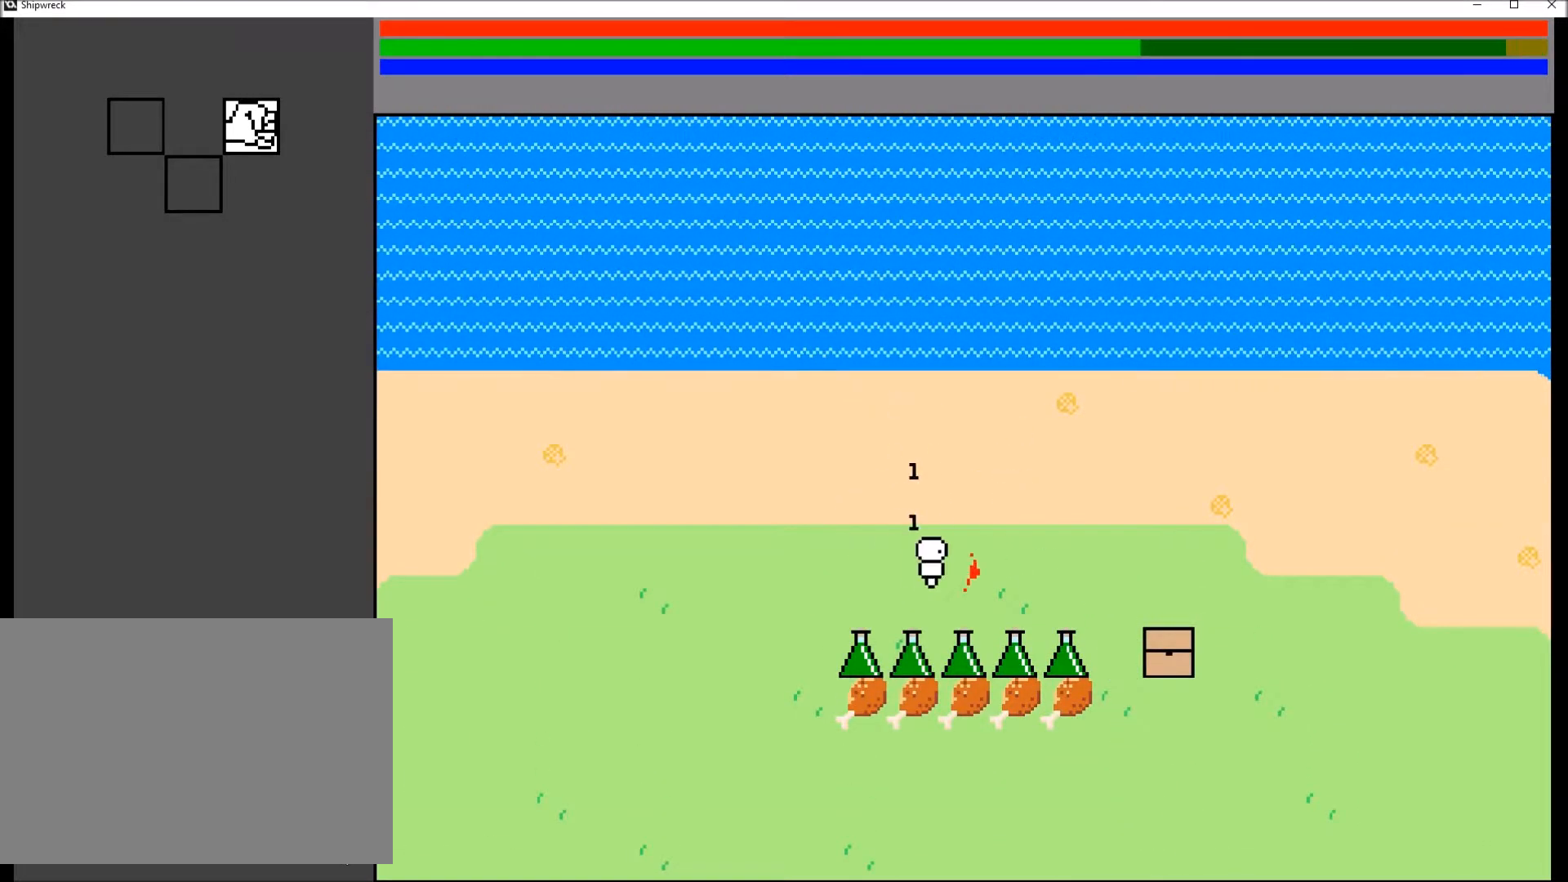
{"buttons": ["B"], "left_stick": "right", "right_stick": "center", "events": []}
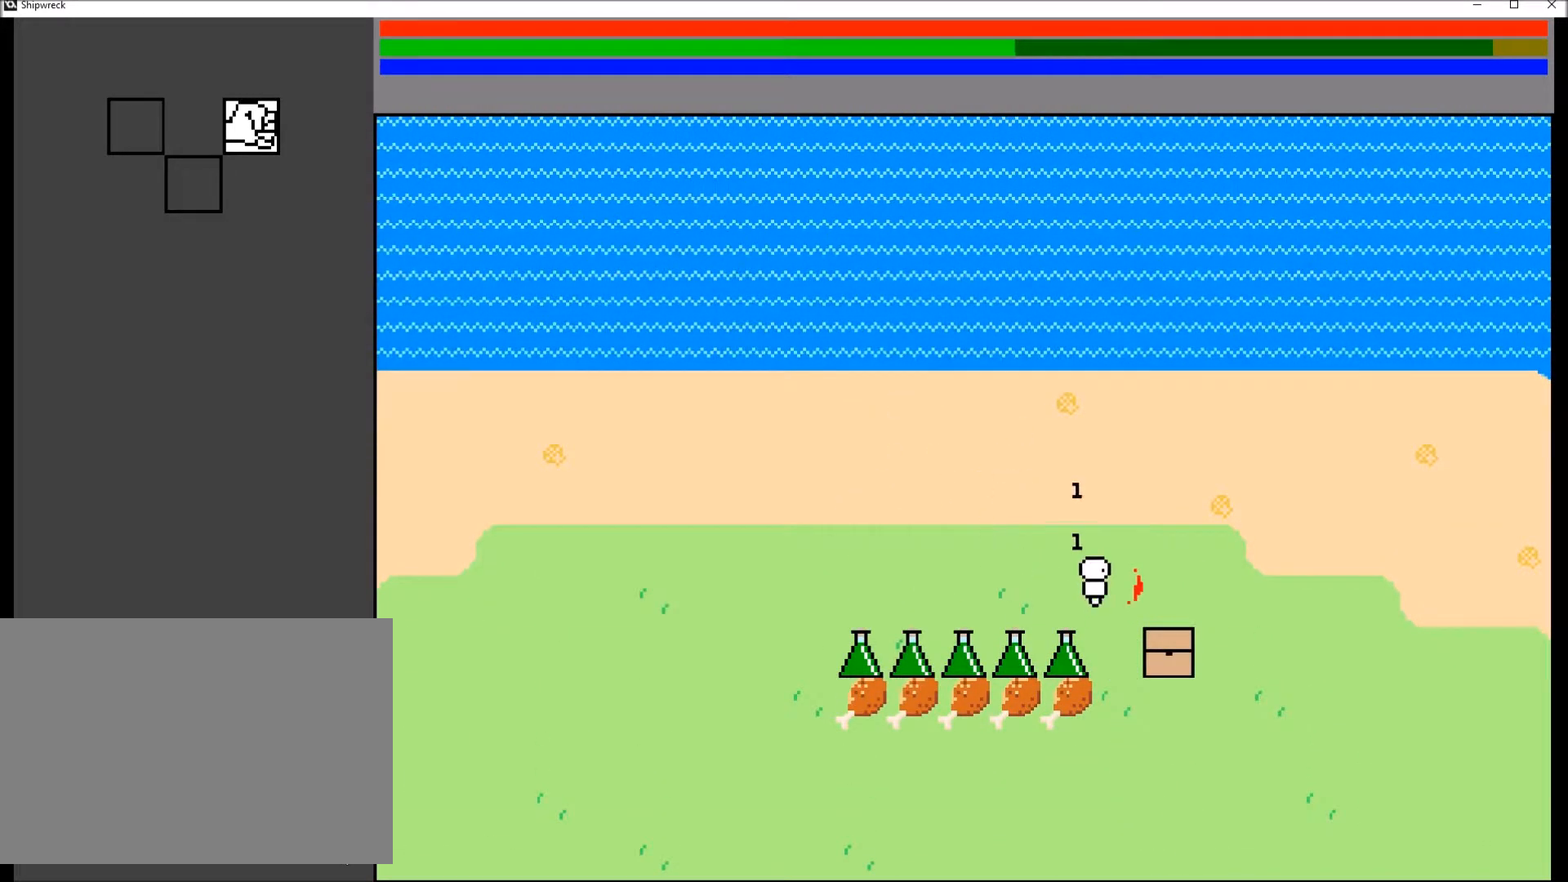
{"buttons": [], "left_stick": "center", "right_stick": "center", "events": [[200, "B", "up"], [234, "left_stick", "down"], [367, "left_stick", "center"]]}